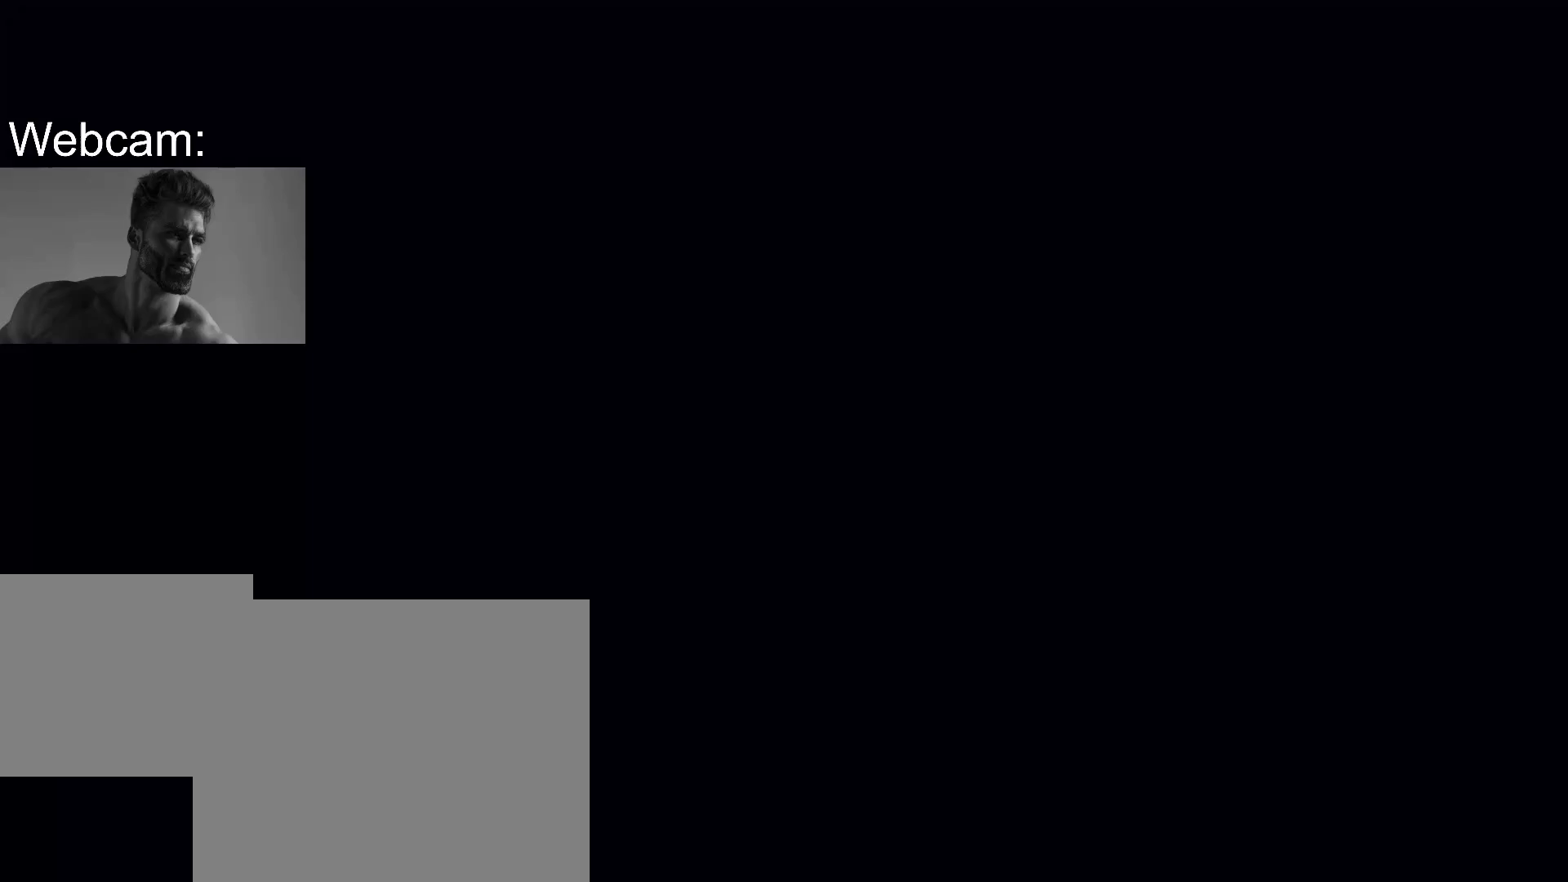
Gameplay with keyboard and mouse; each line is a JSON object with the keys and mouse buttons held at the frame after it. "events" lists presses ("down") and releases ("up") of "1", "2", "3", "4", "5", "6", "a", "c", "d", "f", "l", "o", "return", "s", "space", "w", "x", "z", "mouse_left", "mouse_wheel" and "mouse_right" between this image and that frame as [ms after this image, input, new state], when the widget could be followed in between. "mouse_left", "mouse_wheel", "mouse_right" = the "left", "wheel", "right" buttons of the "mouse" list. No other keys are recorded. "wheel" means that the mouse wheel is clicked or scrolled. Not read: mouse_move other_keys.
{"keys": ["1", "space"], "mouse": [], "events": []}
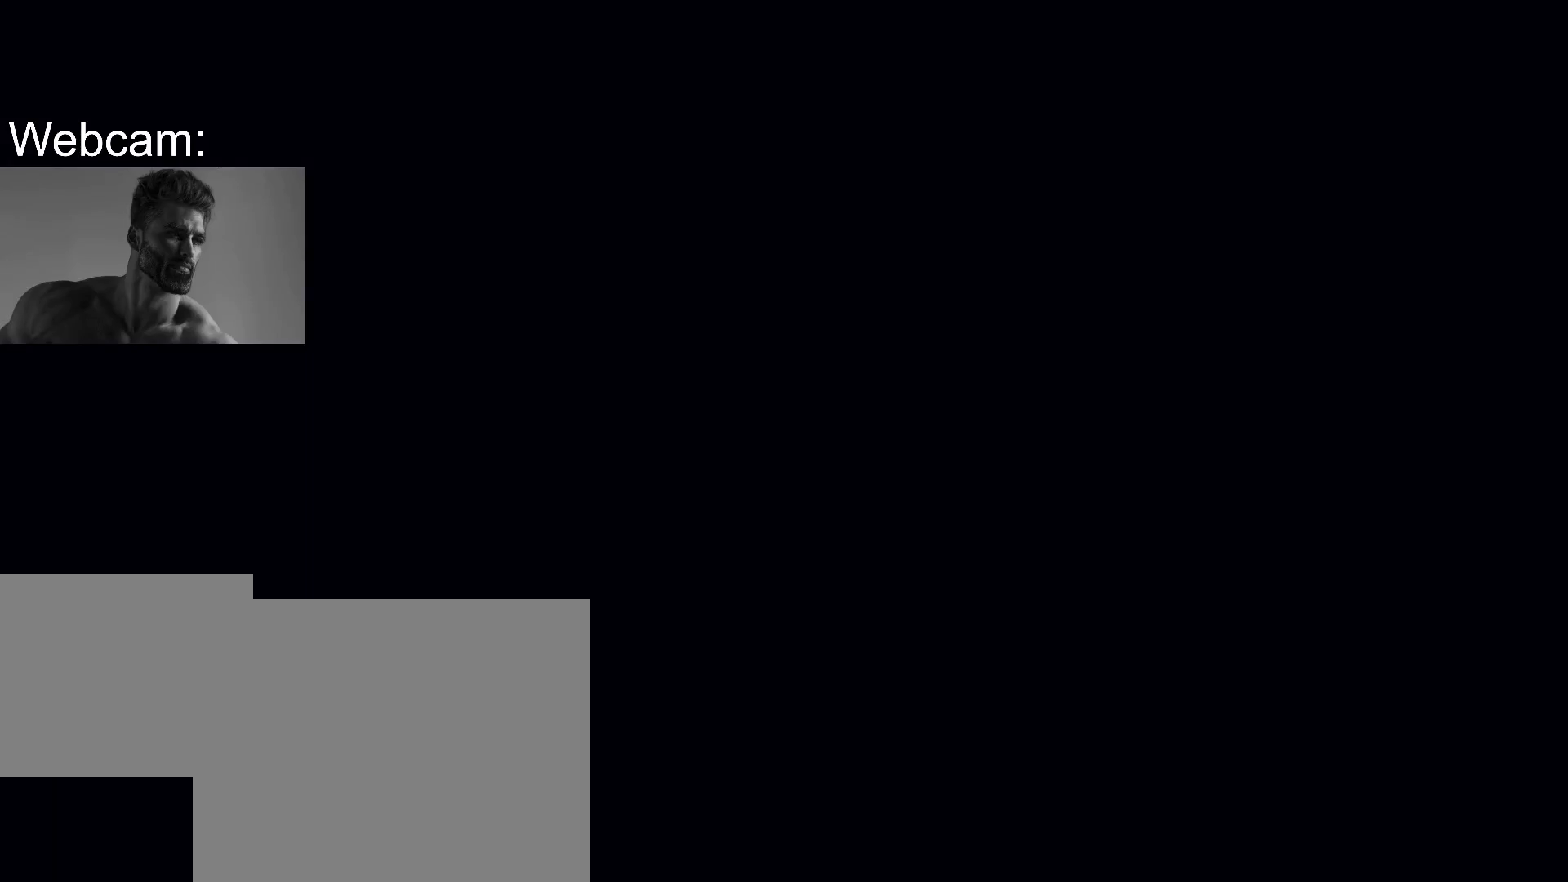
{"keys": ["1", "space"], "mouse": [], "events": []}
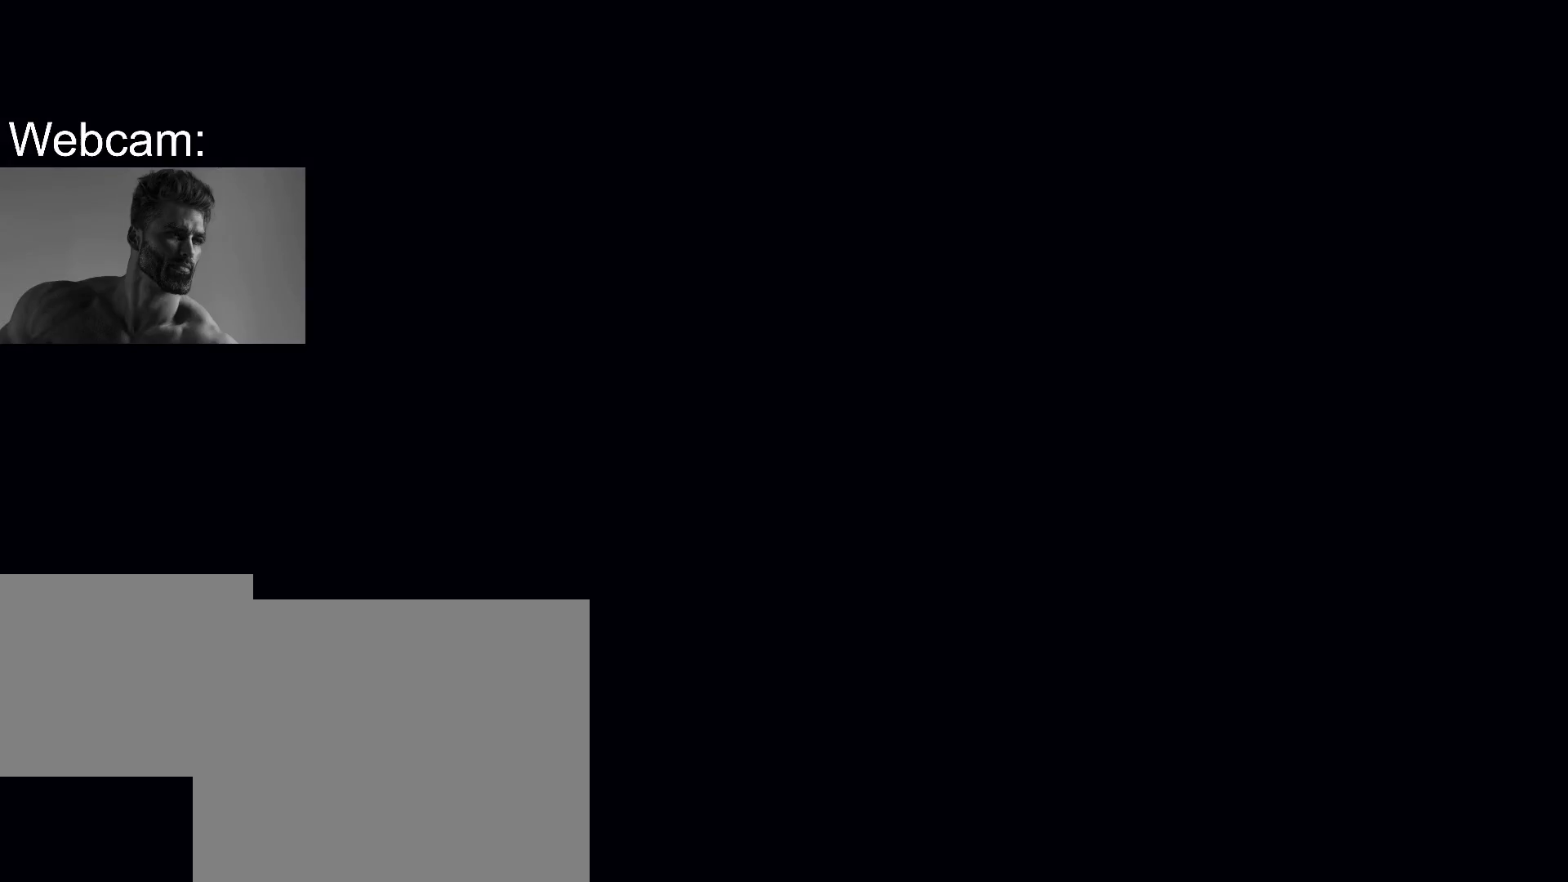
{"keys": ["1", "space"], "mouse": [], "events": []}
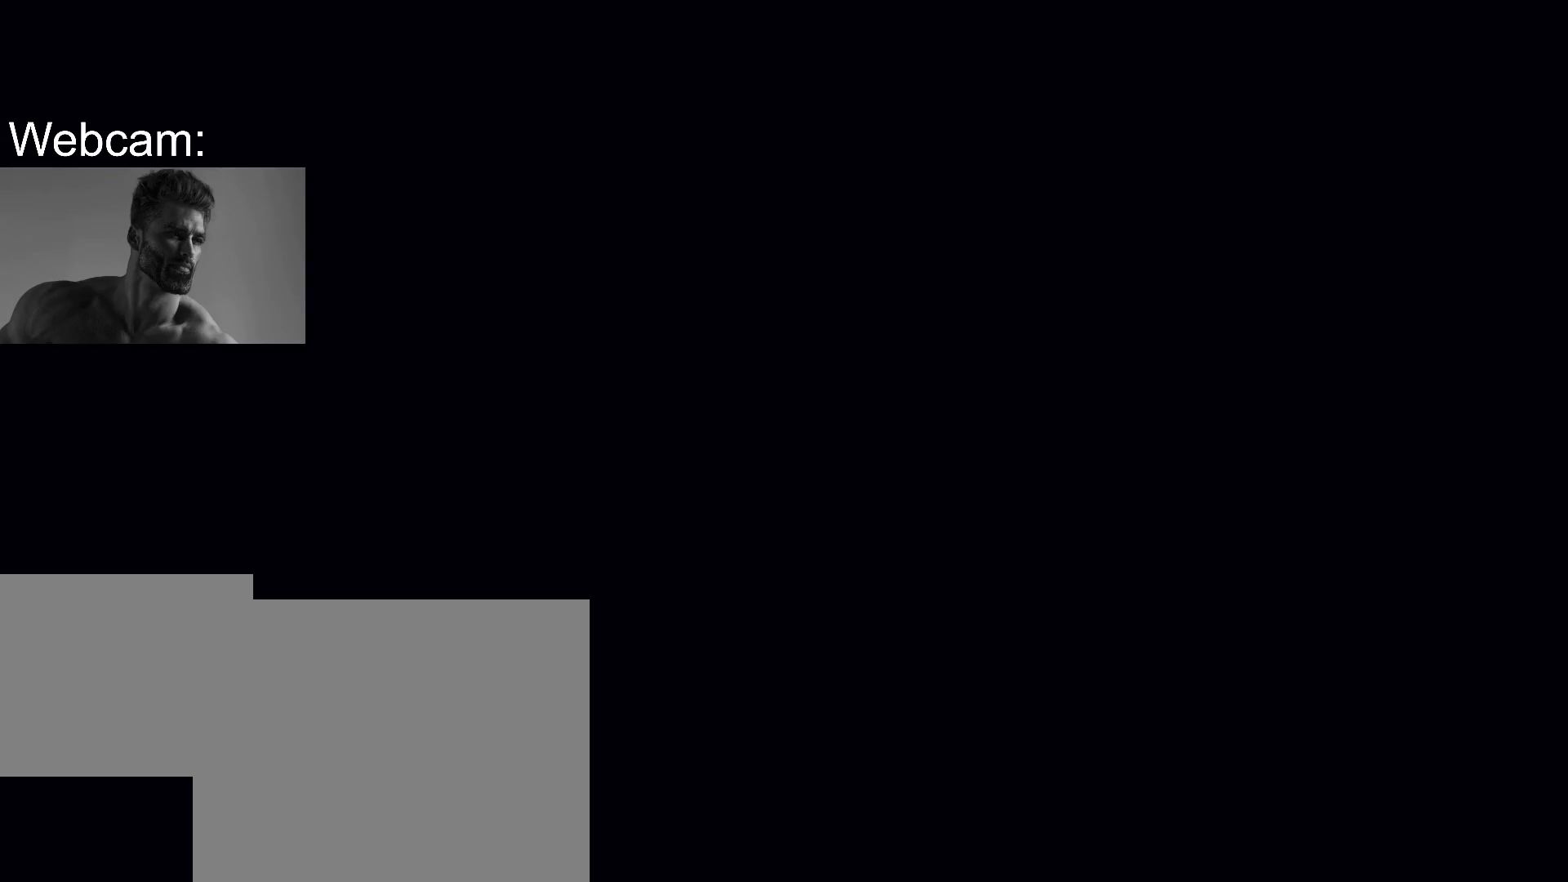
{"keys": [], "mouse": [], "events": [[267, "1", "up"], [300, "space", "up"], [400, "s", "down"], [483, "s", "up"]]}
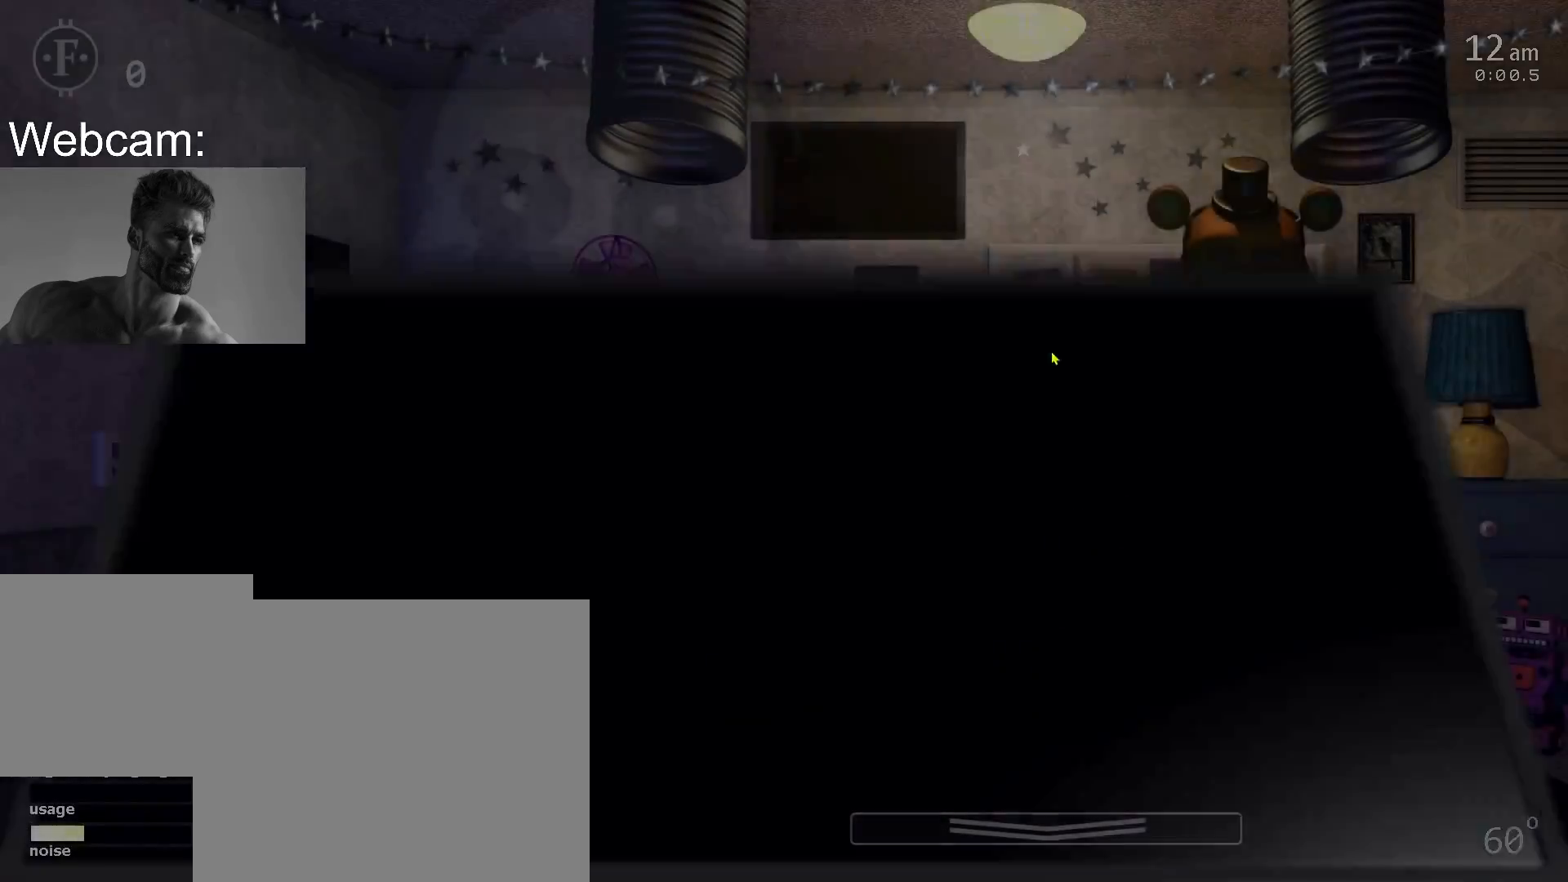
{"keys": [], "mouse": [], "events": [[117, "f", "down"], [200, "f", "up"], [283, "mouse_left", "down"], [383, "mouse_left", "up"]]}
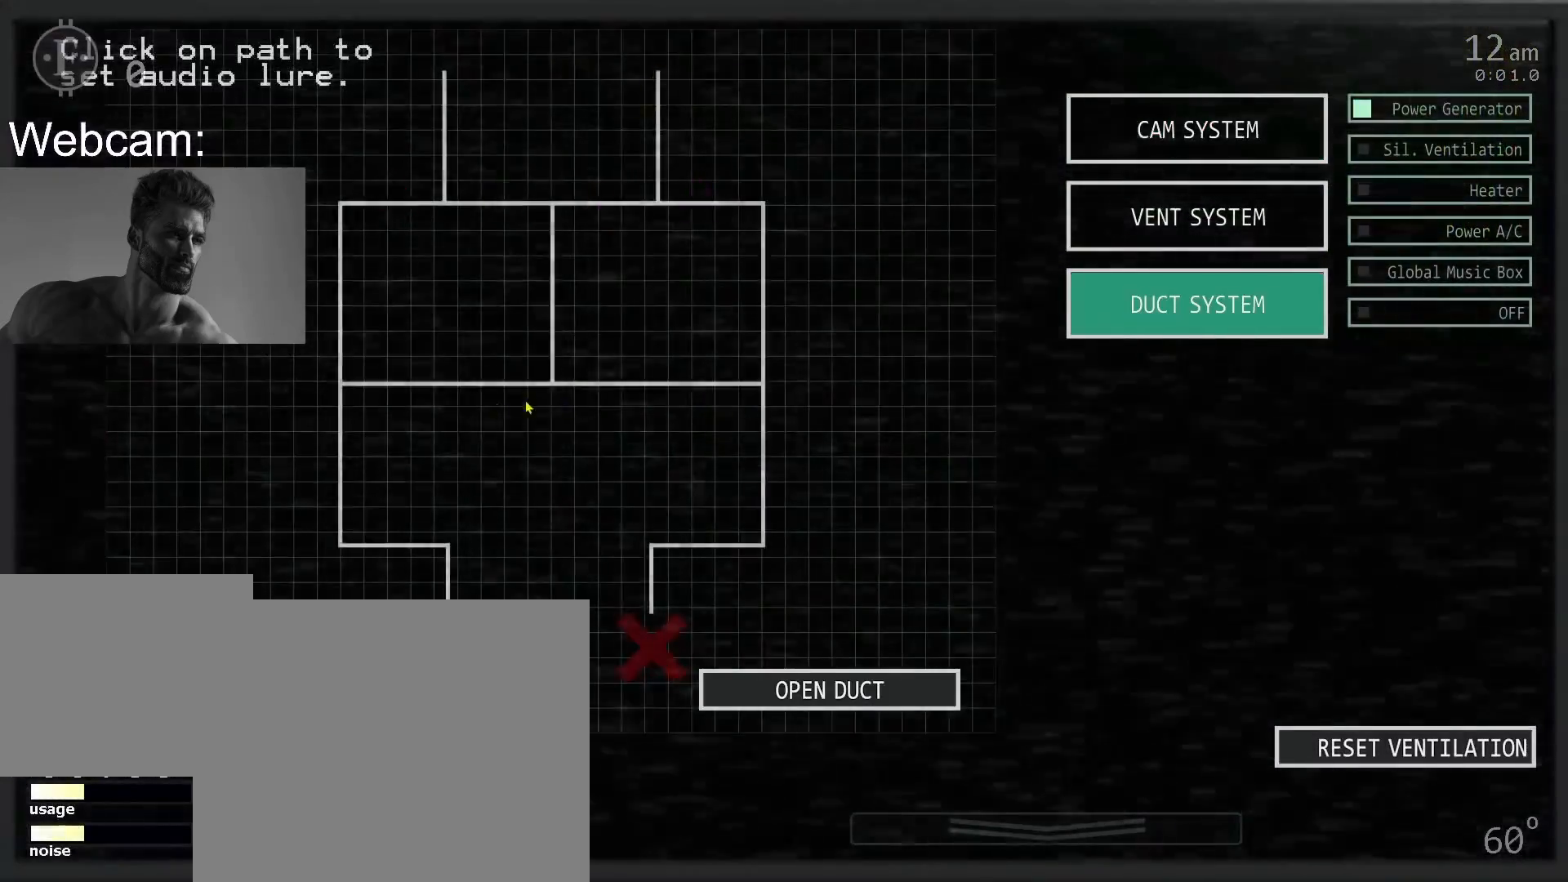
{"keys": ["s"], "mouse": [], "events": [[200, "f", "down"], [283, "mouse_left", "down"], [317, "f", "up"], [367, "mouse_left", "up"], [483, "s", "down"]]}
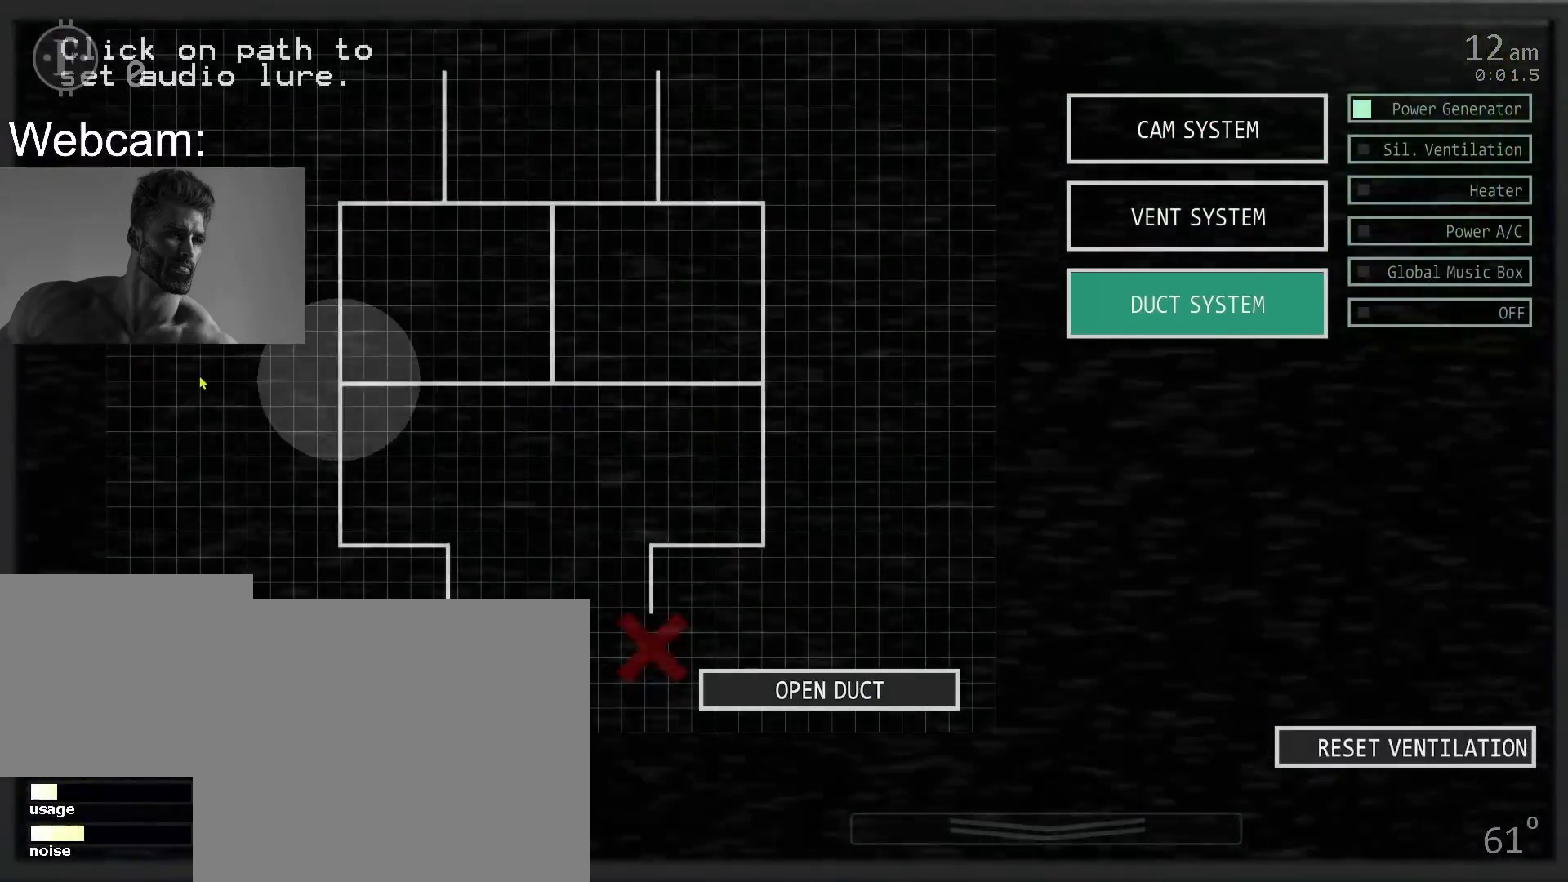
{"keys": [], "mouse": [], "events": [[100, "s", "up"], [383, "mouse_left", "down"], [450, "mouse_left", "up"]]}
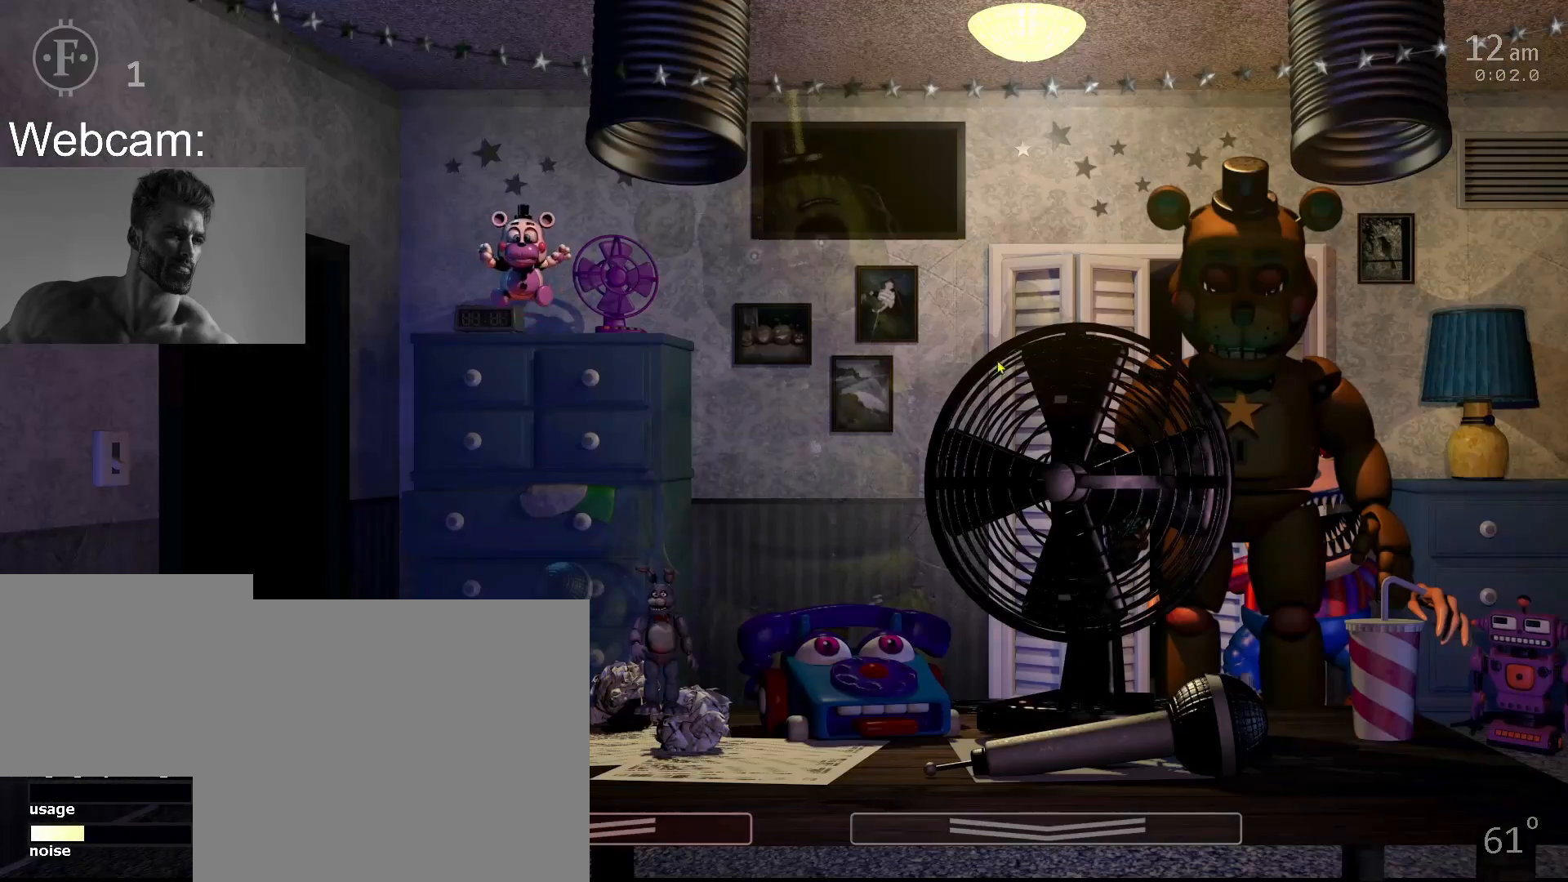
{"keys": ["s"], "mouse": [], "events": [[200, "z", "down"], [283, "z", "up"], [400, "s", "down"]]}
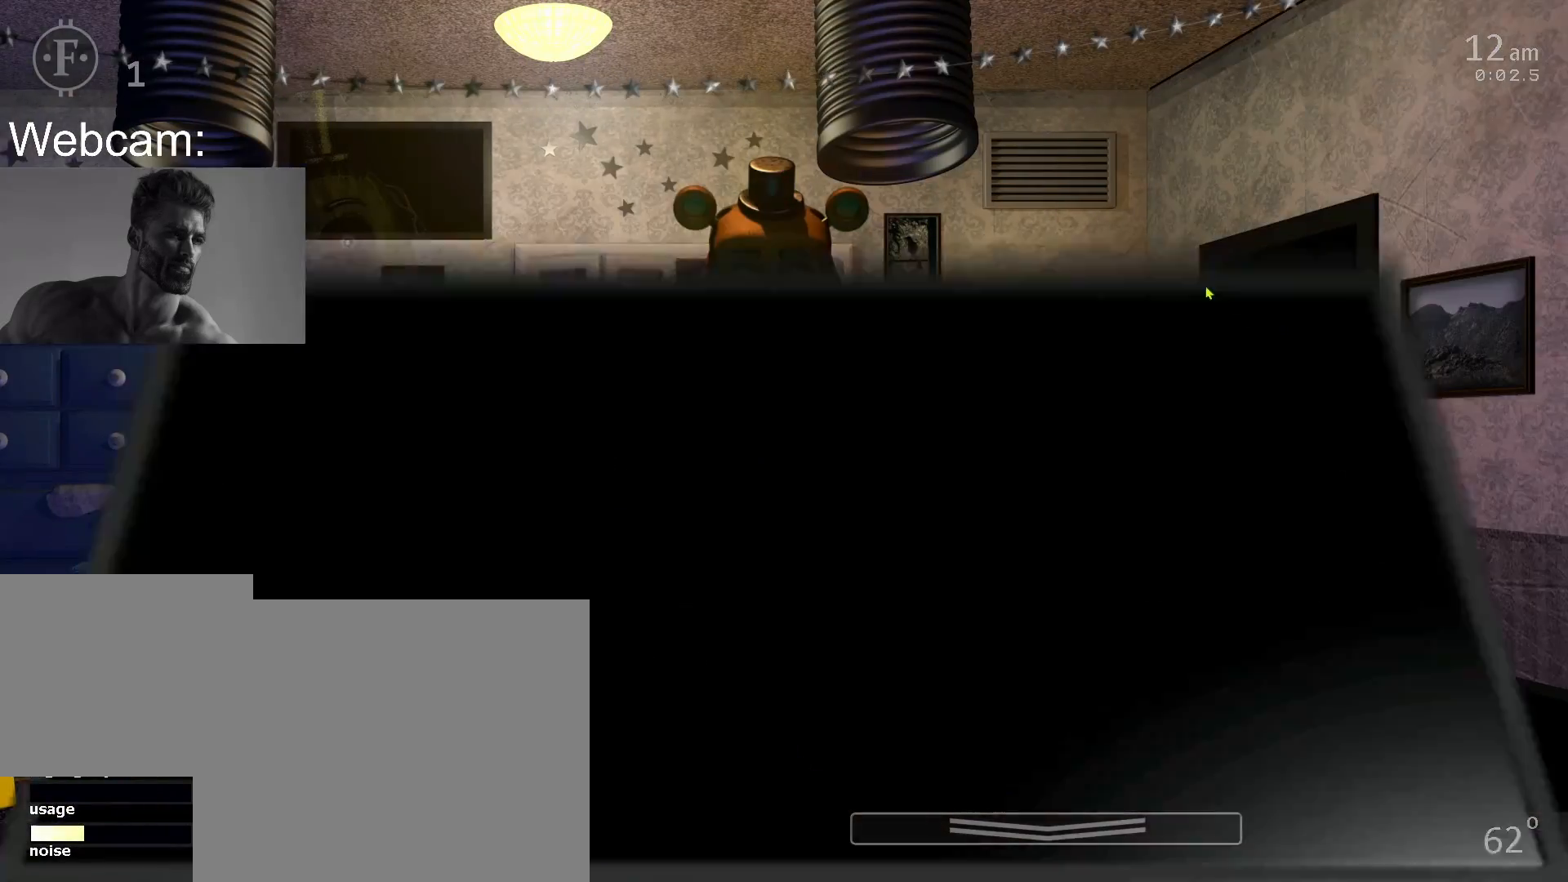
{"keys": [], "mouse": [], "events": [[17, "s", "up"], [117, "f", "down"], [200, "f", "up"], [267, "mouse_left", "down"], [350, "mouse_left", "up"]]}
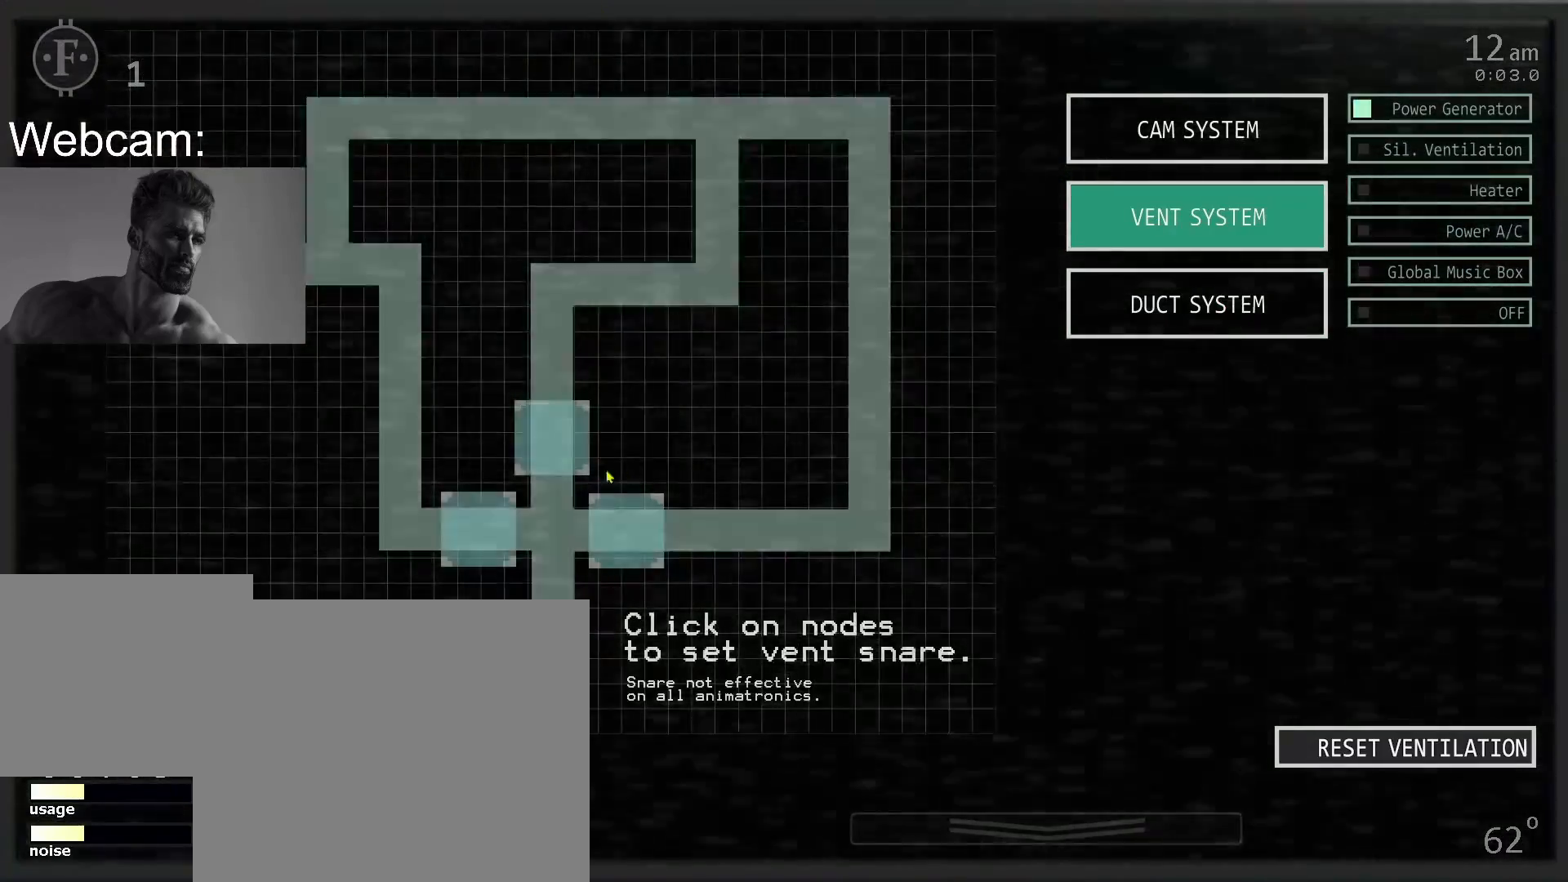
{"keys": ["s"], "mouse": [], "events": [[167, "mouse_left", "down"], [217, "f", "down"], [250, "mouse_left", "up"], [333, "f", "up"], [433, "s", "down"]]}
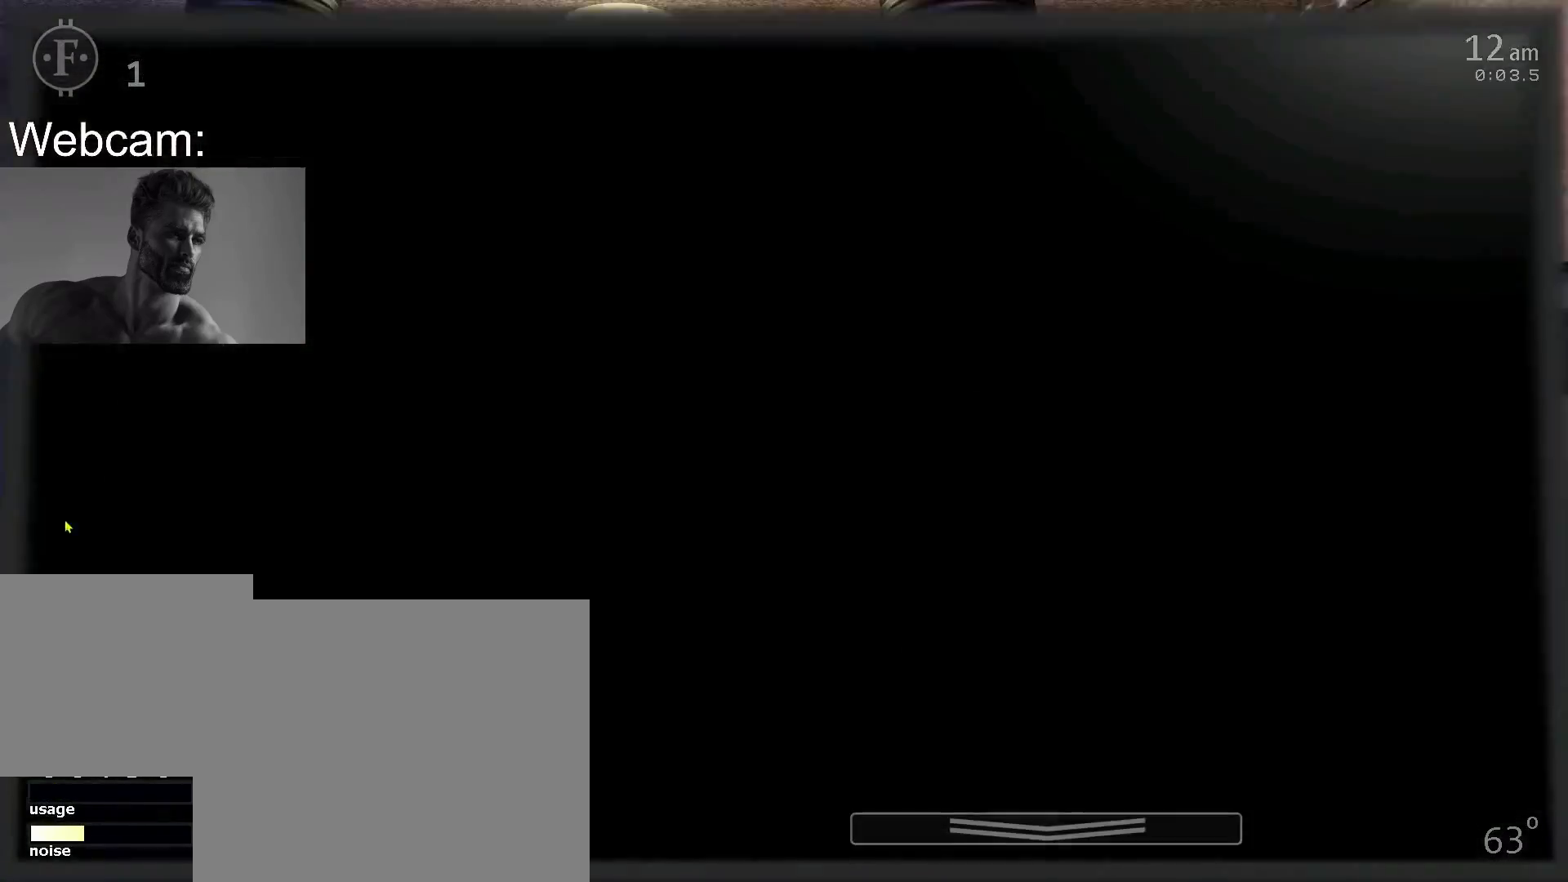
{"keys": [], "mouse": [], "events": [[50, "s", "up"]]}
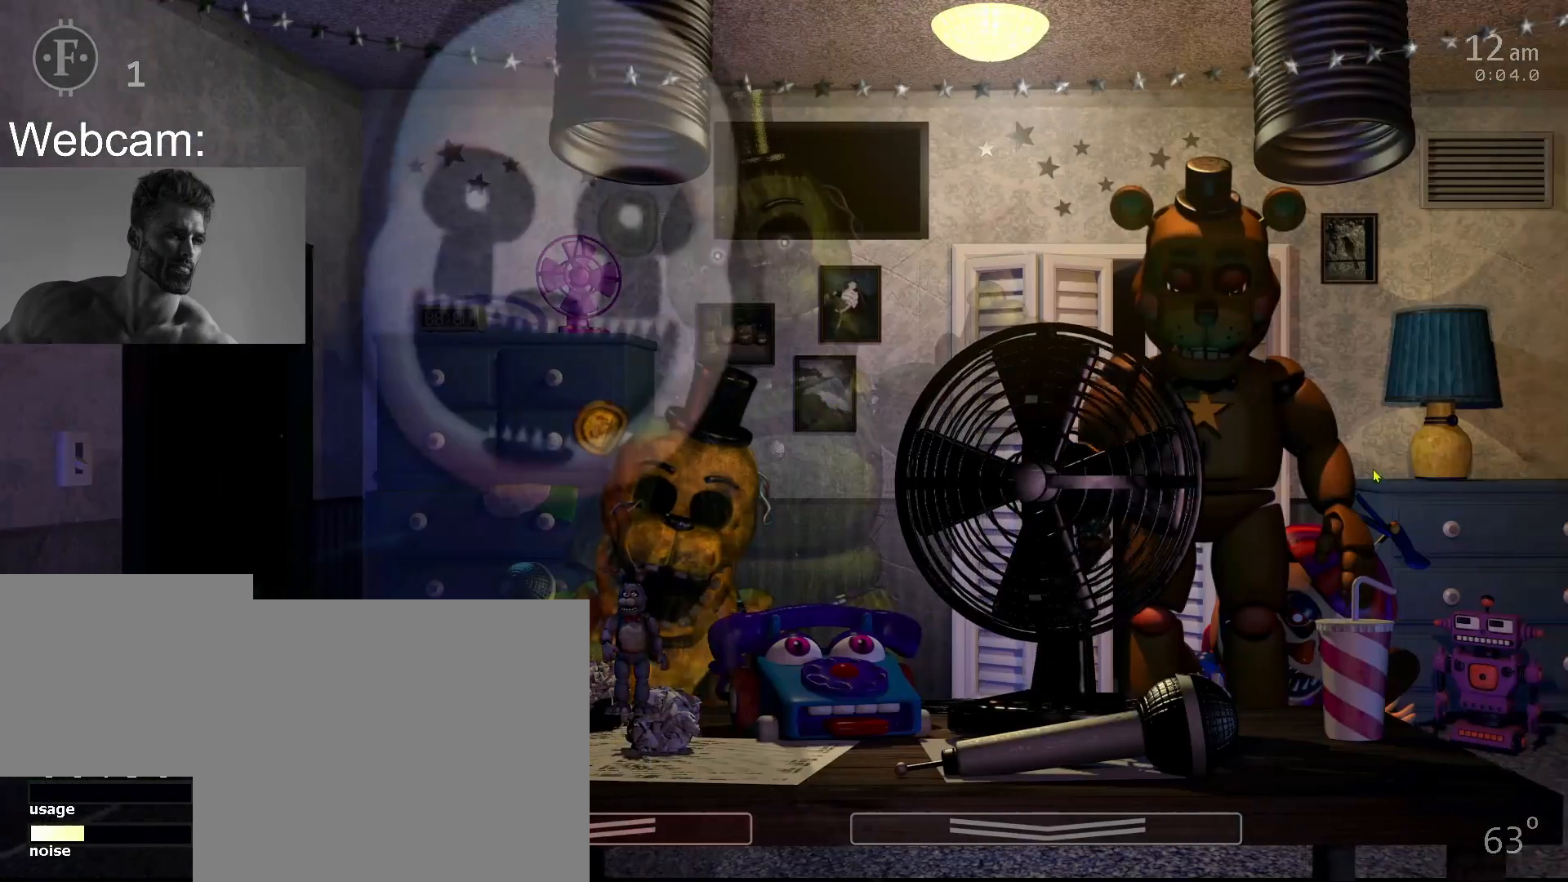
{"keys": [], "mouse": ["left"], "events": [[150, "s", "down"], [267, "s", "up"], [383, "f", "down"], [467, "f", "up"], [483, "mouse_left", "down"]]}
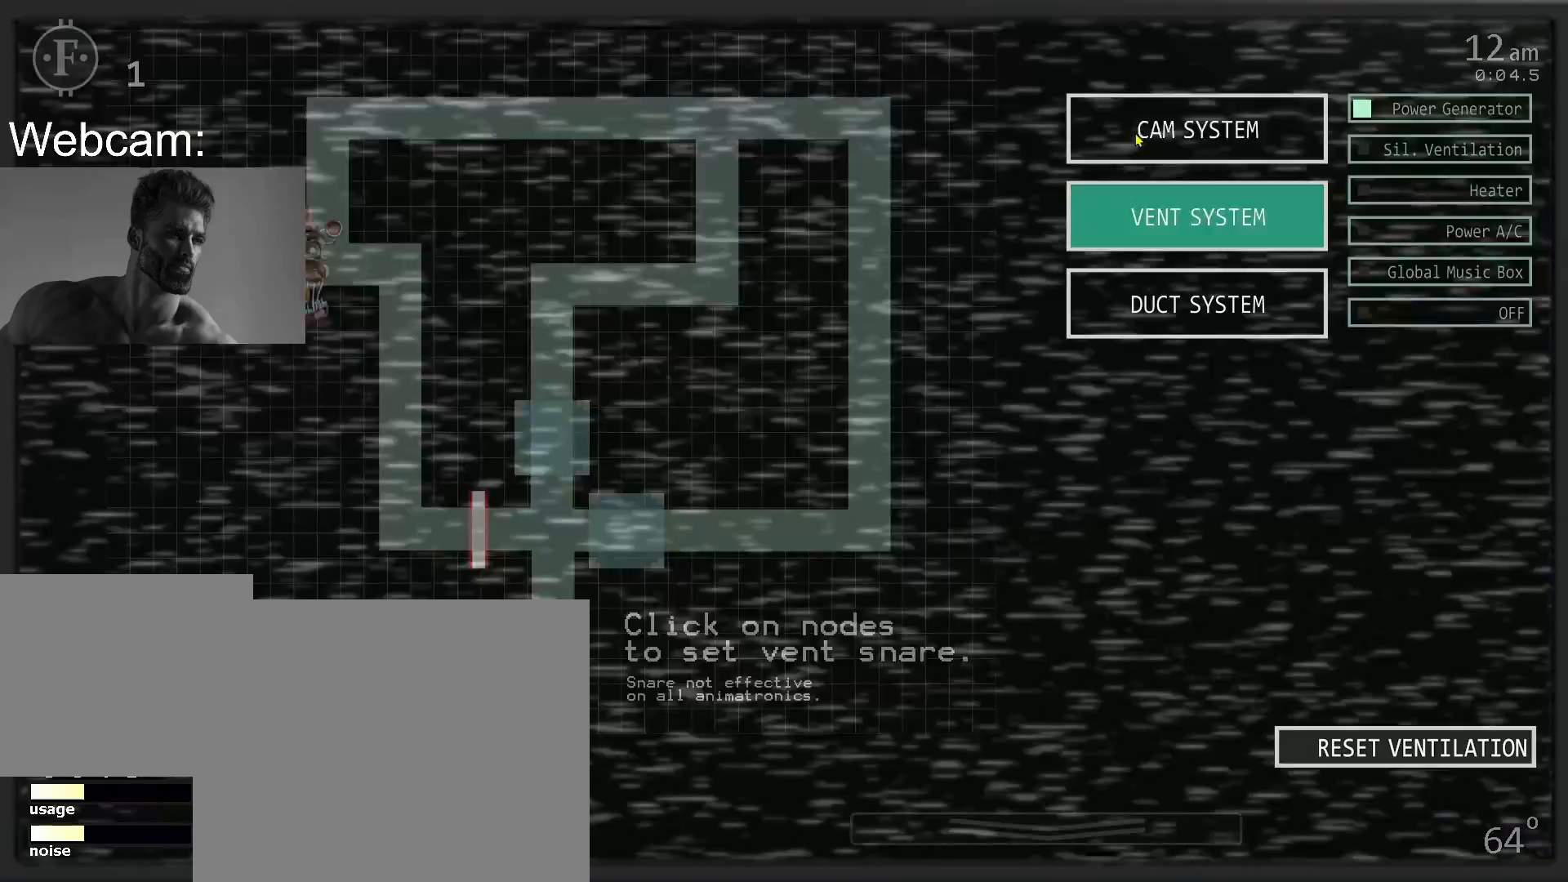
{"keys": ["f"], "mouse": [], "events": [[67, "mouse_left", "up"], [483, "f", "down"]]}
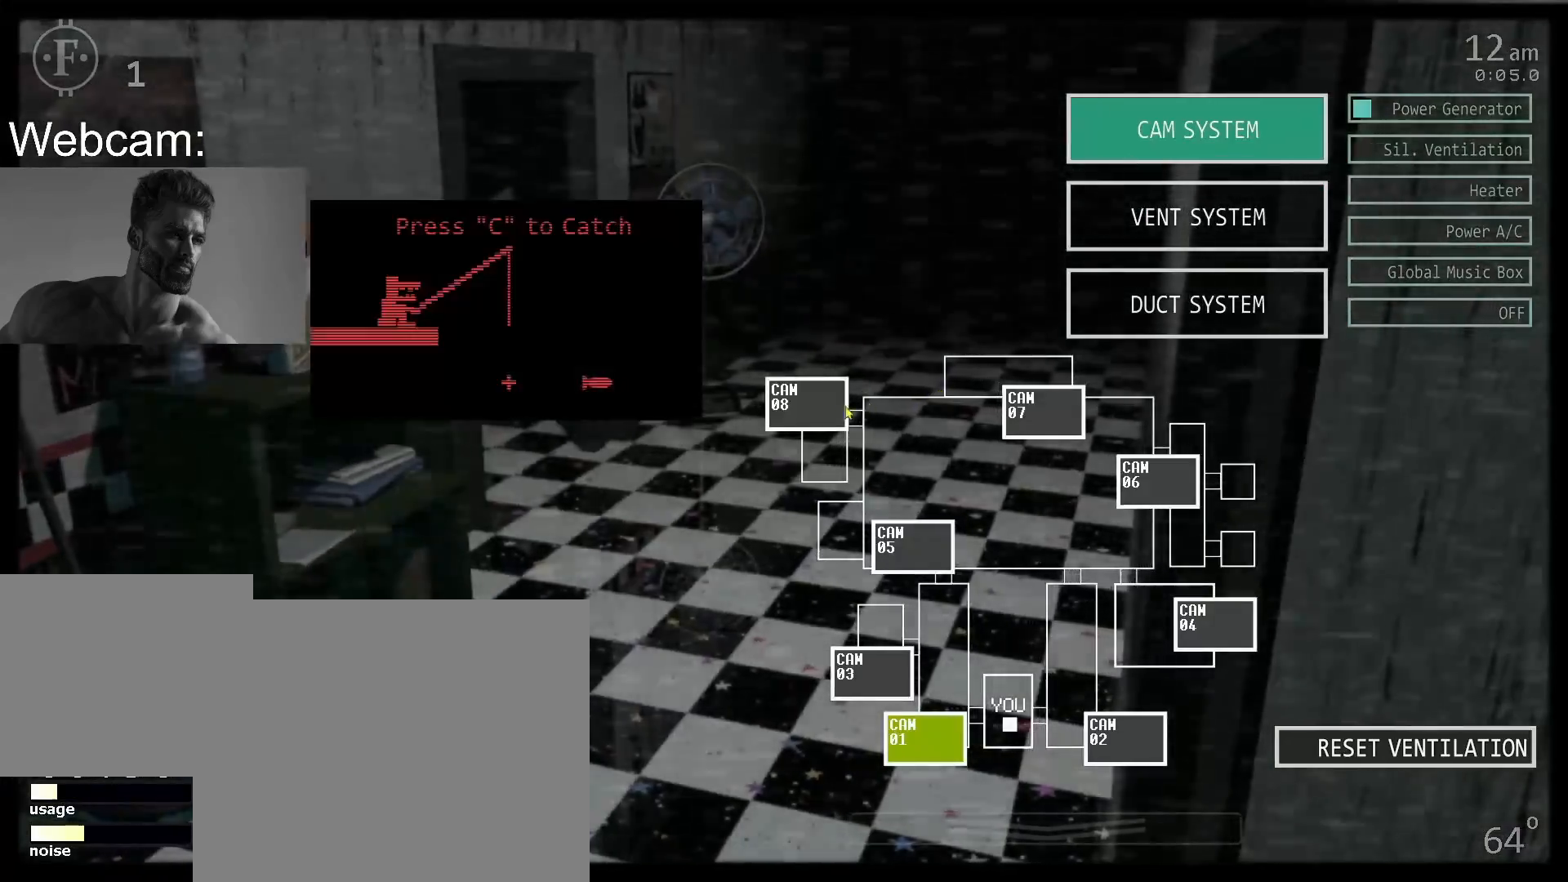
{"keys": [], "mouse": [], "events": [[67, "f", "up"], [67, "mouse_left", "down"], [150, "mouse_left", "up"], [350, "c", "down"], [467, "c", "up"]]}
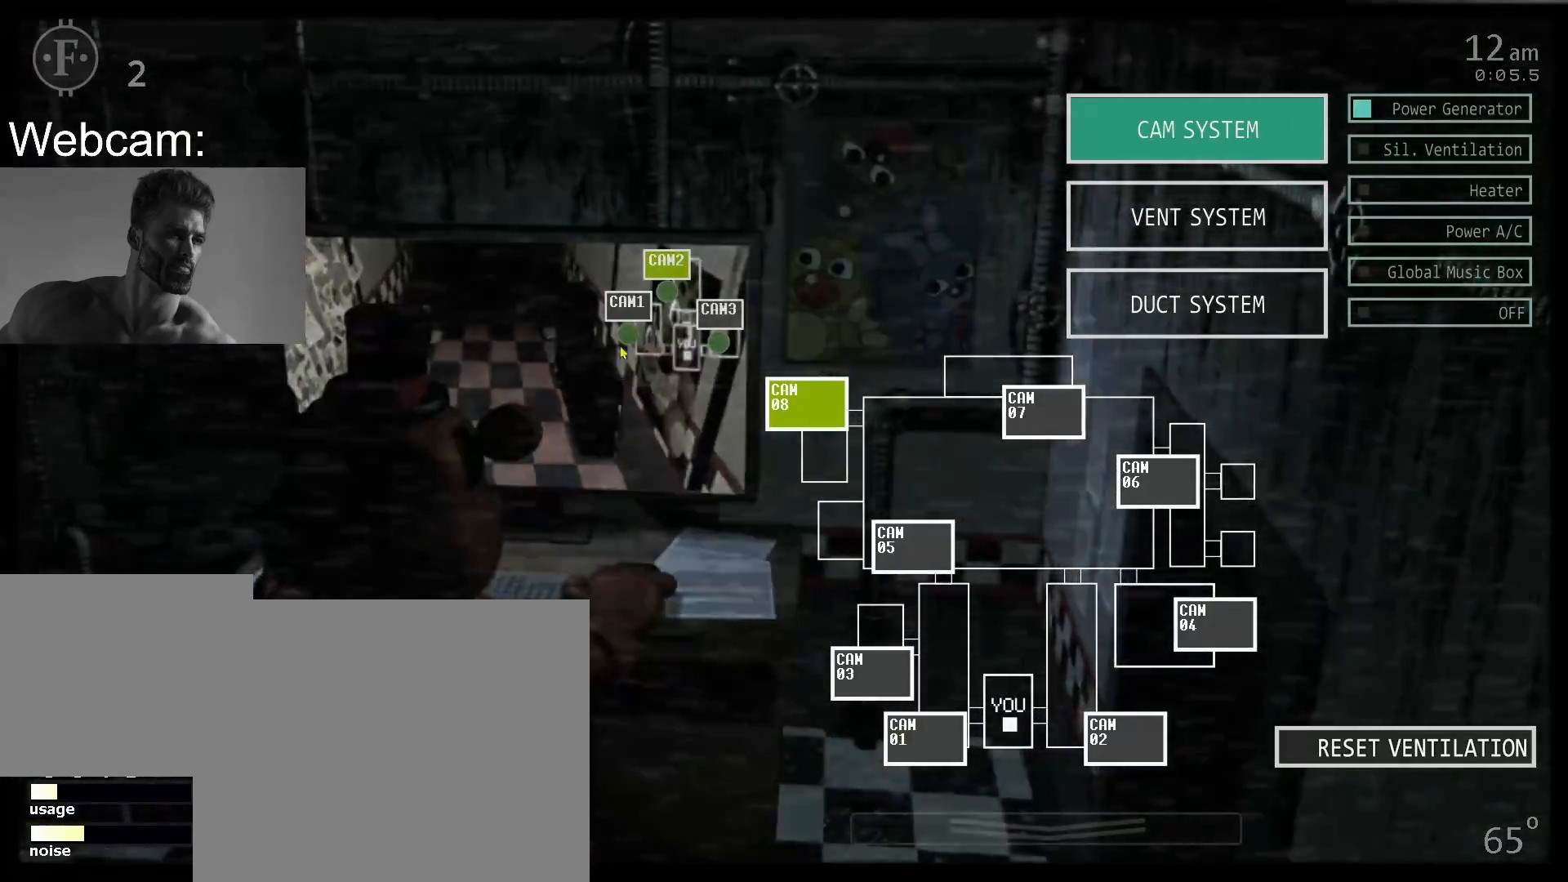
{"keys": ["a"], "mouse": [], "events": [[150, "d", "down"], [200, "mouse_left", "down"], [250, "d", "up"], [283, "mouse_left", "up"], [433, "a", "down"]]}
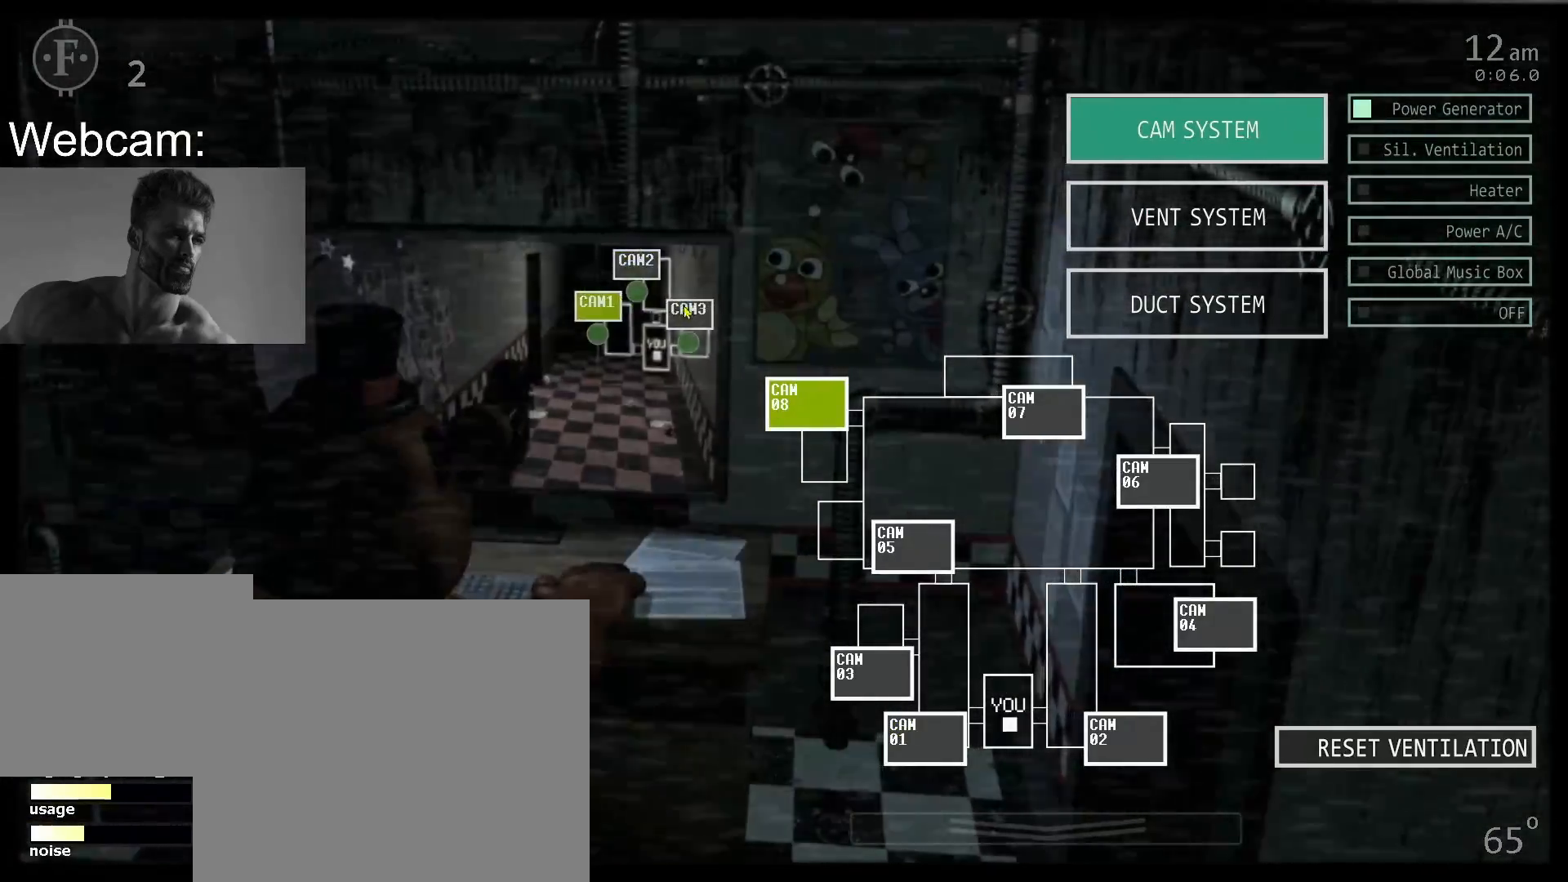
{"keys": ["a"], "mouse": ["left"], "events": [[17, "mouse_left", "down"], [50, "a", "up"], [100, "mouse_left", "up"], [433, "mouse_left", "down"], [483, "a", "down"]]}
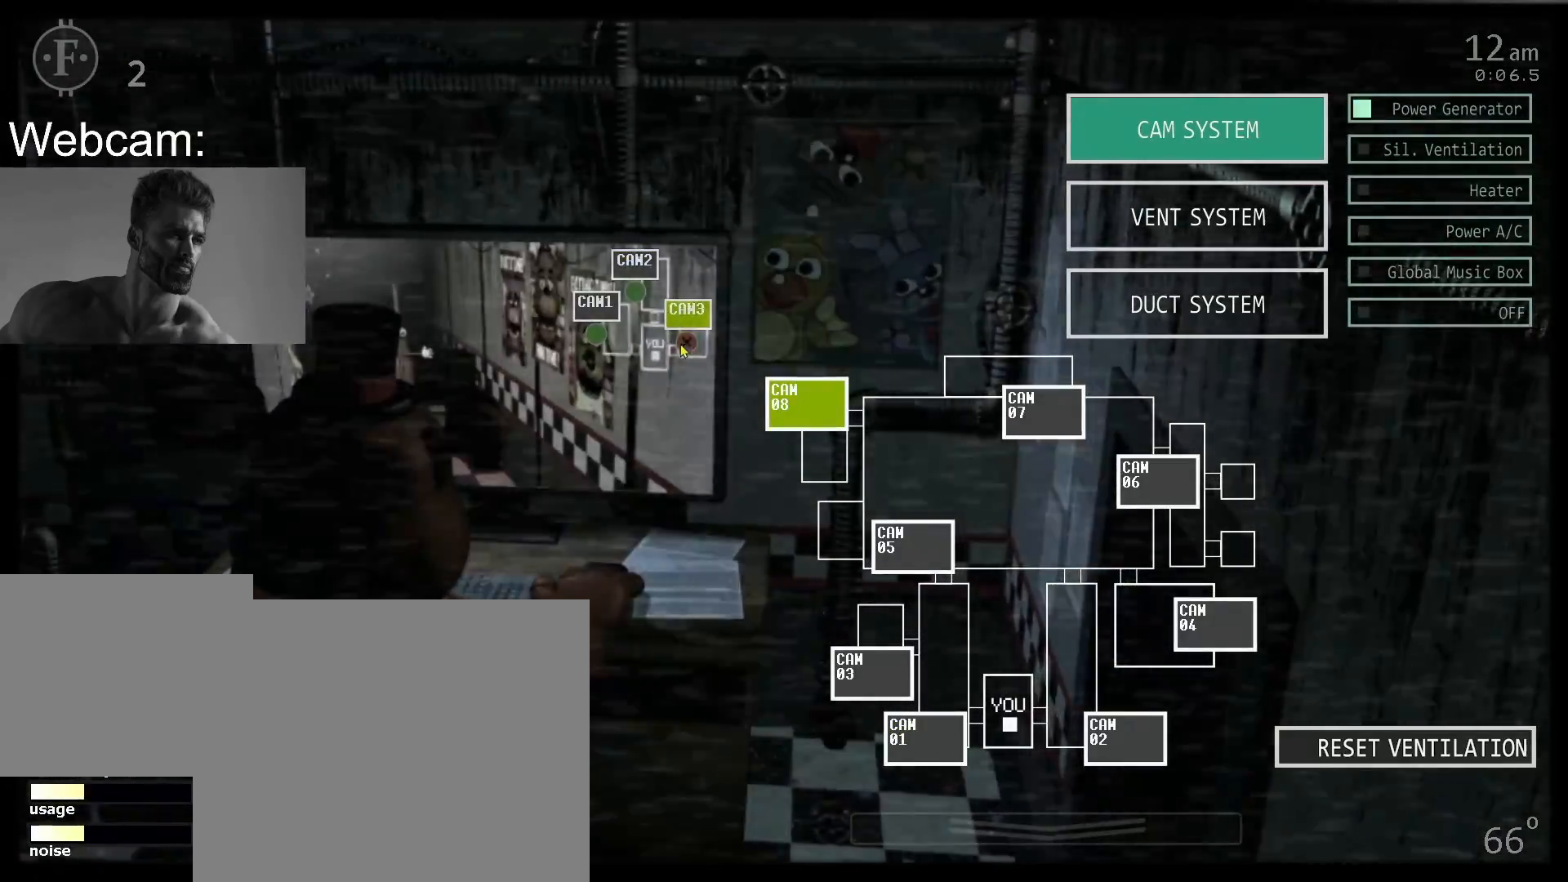
{"keys": [], "mouse": [], "events": [[17, "mouse_left", "up"], [100, "a", "up"], [183, "d", "down"], [267, "d", "up"], [283, "mouse_left", "down"], [383, "mouse_left", "up"]]}
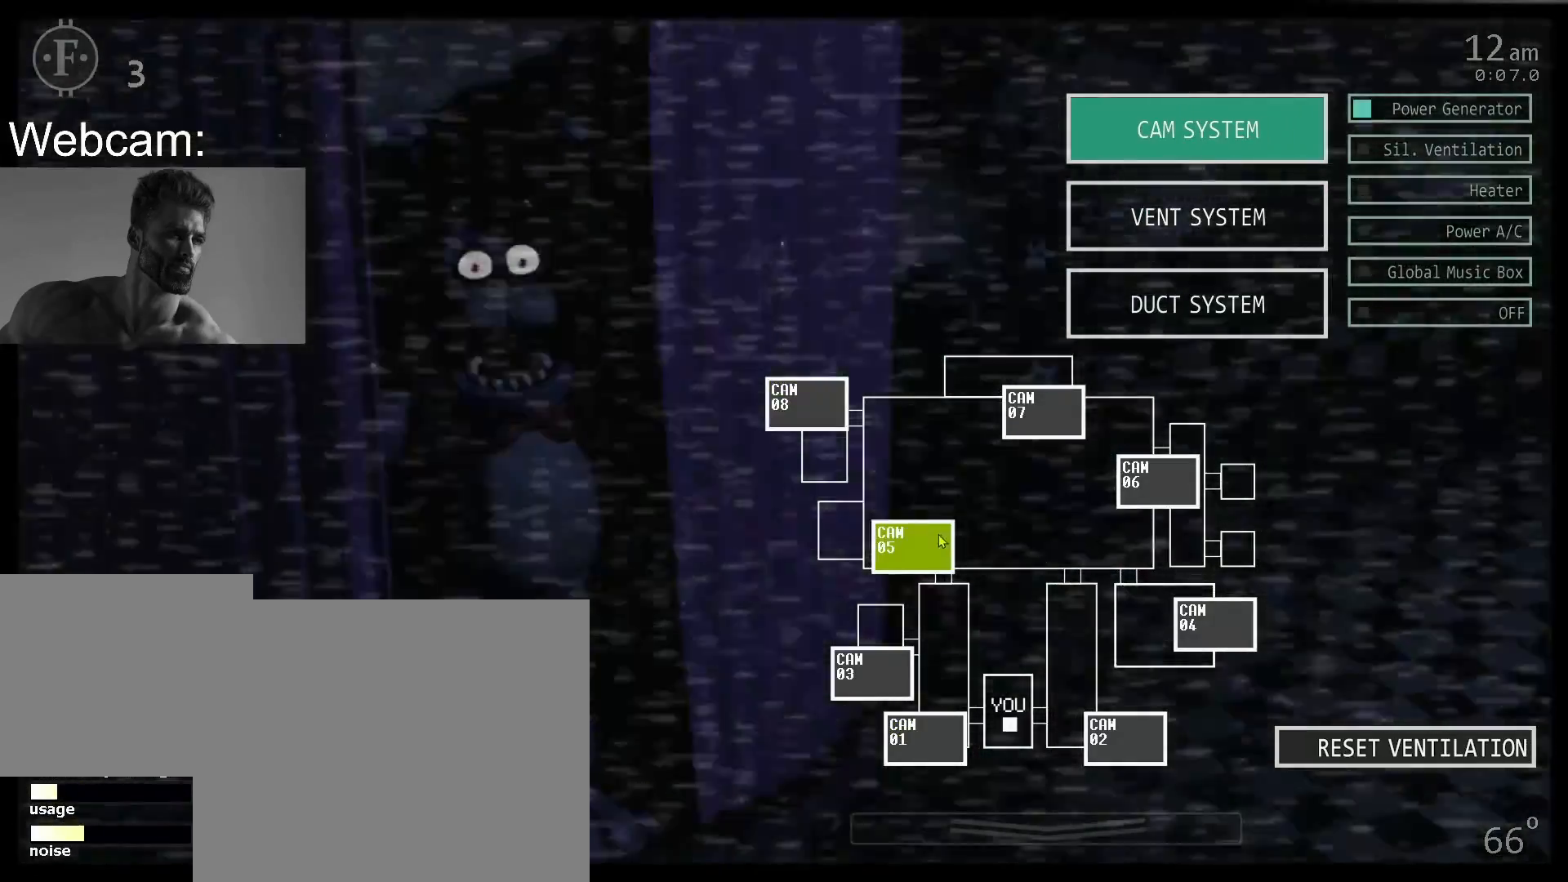
{"keys": [], "mouse": [], "events": [[183, "mouse_left", "down"], [283, "mouse_left", "up"]]}
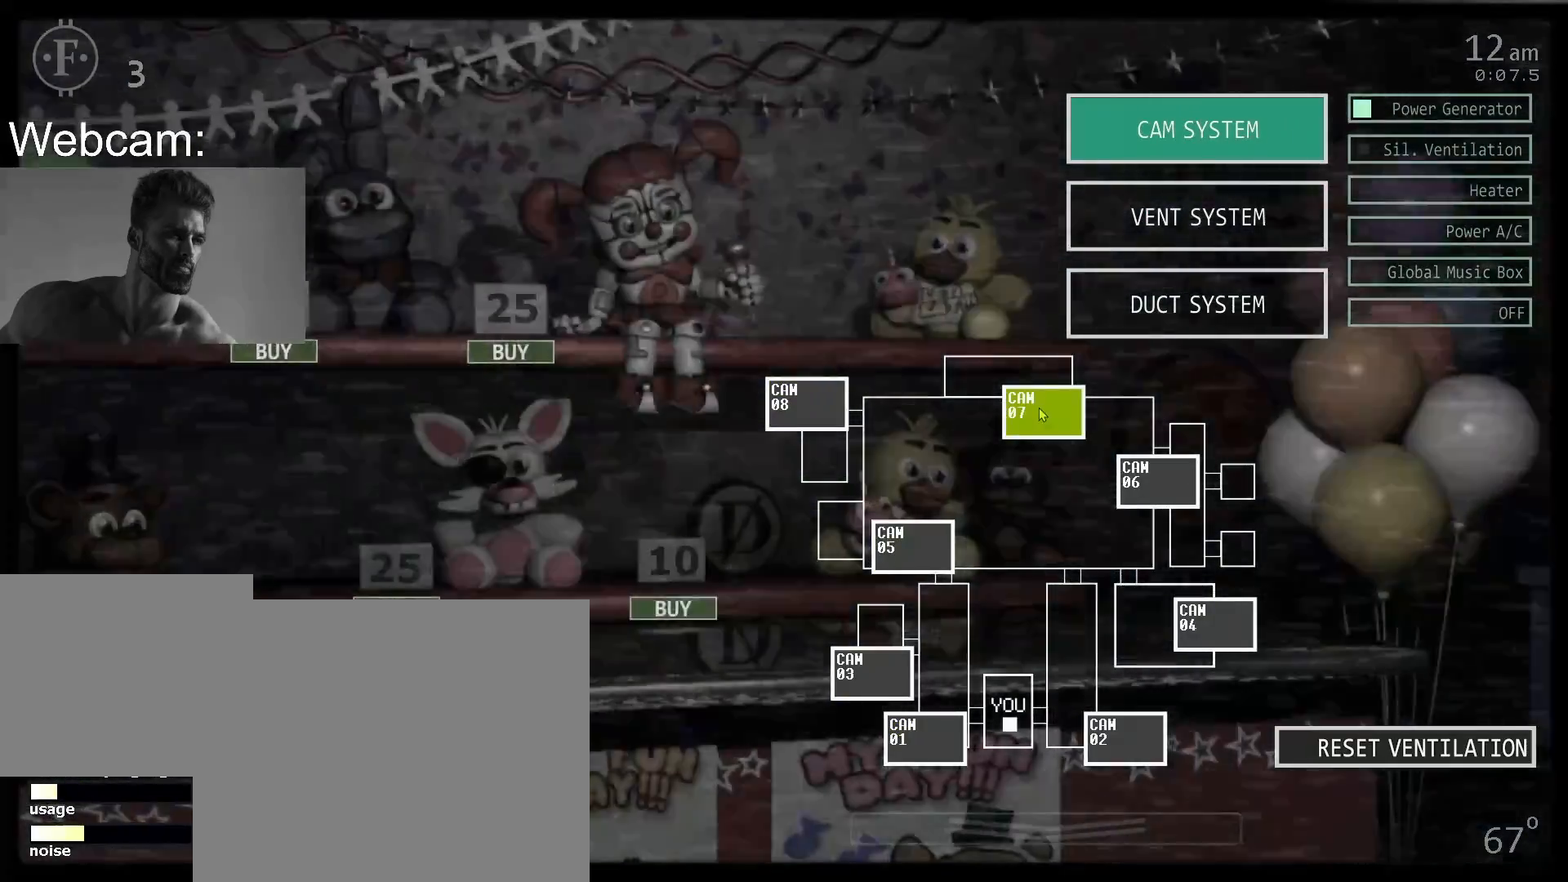
{"keys": [], "mouse": [], "events": []}
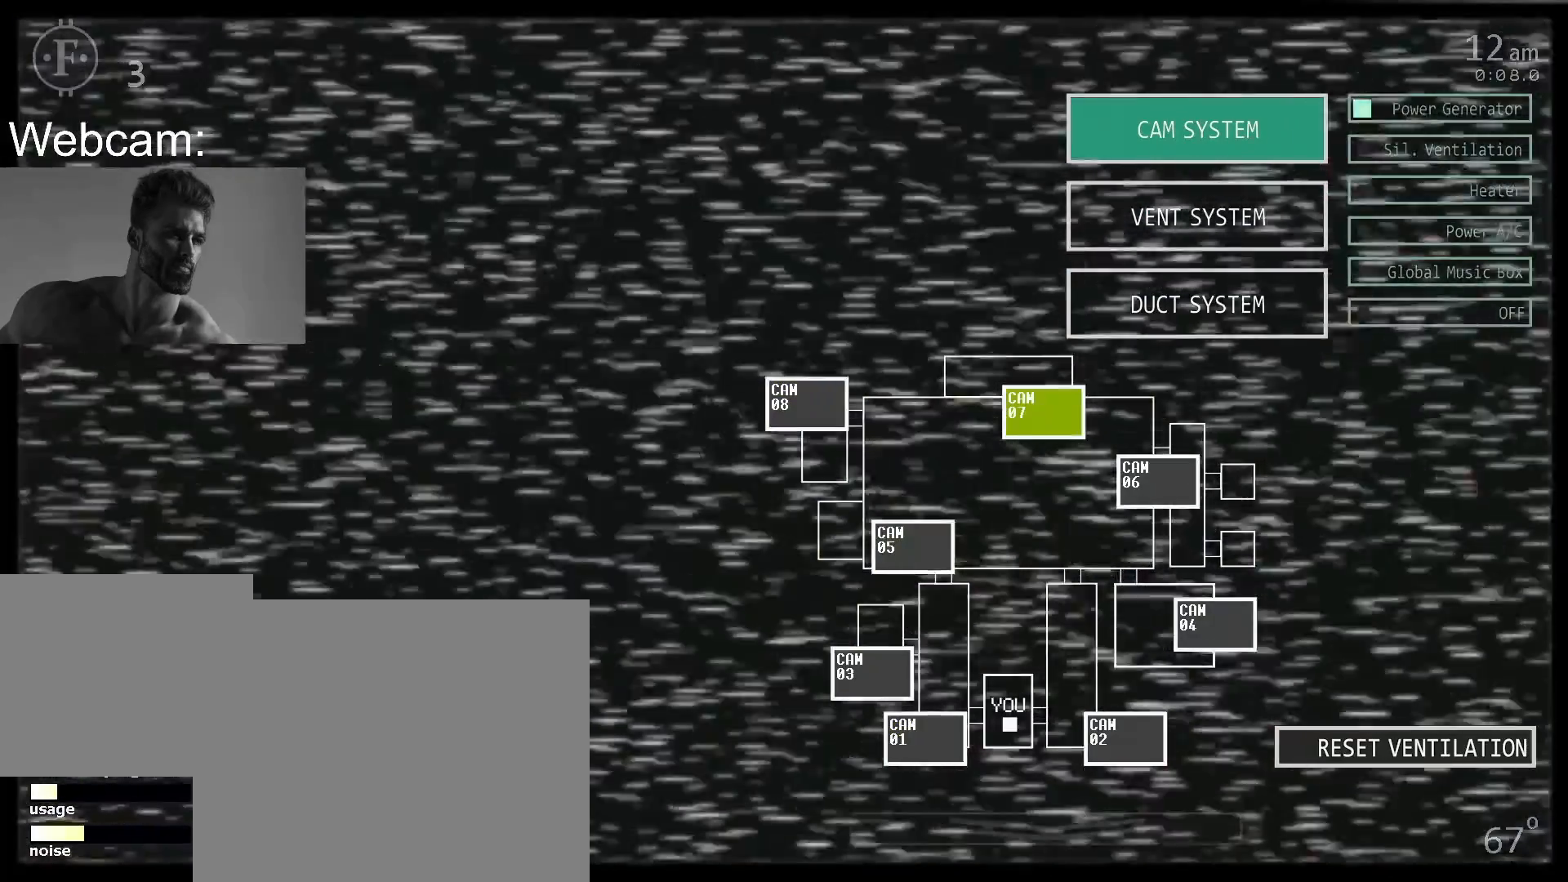
{"keys": [], "mouse": [], "events": [[267, "s", "down"], [350, "s", "up"]]}
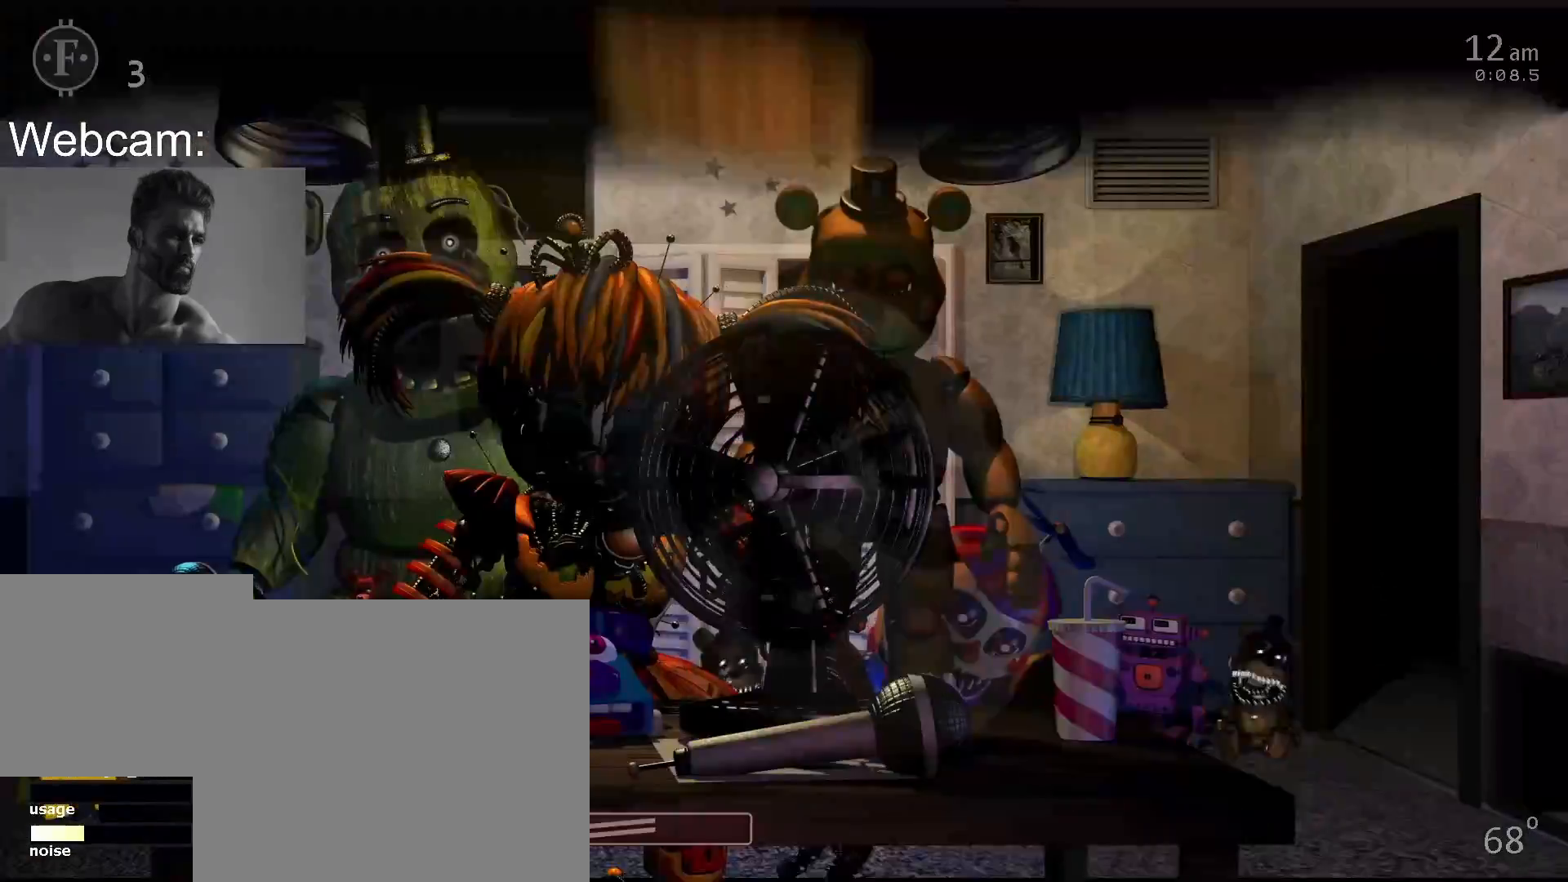
{"keys": ["z"], "mouse": [], "events": [[267, "z", "down"]]}
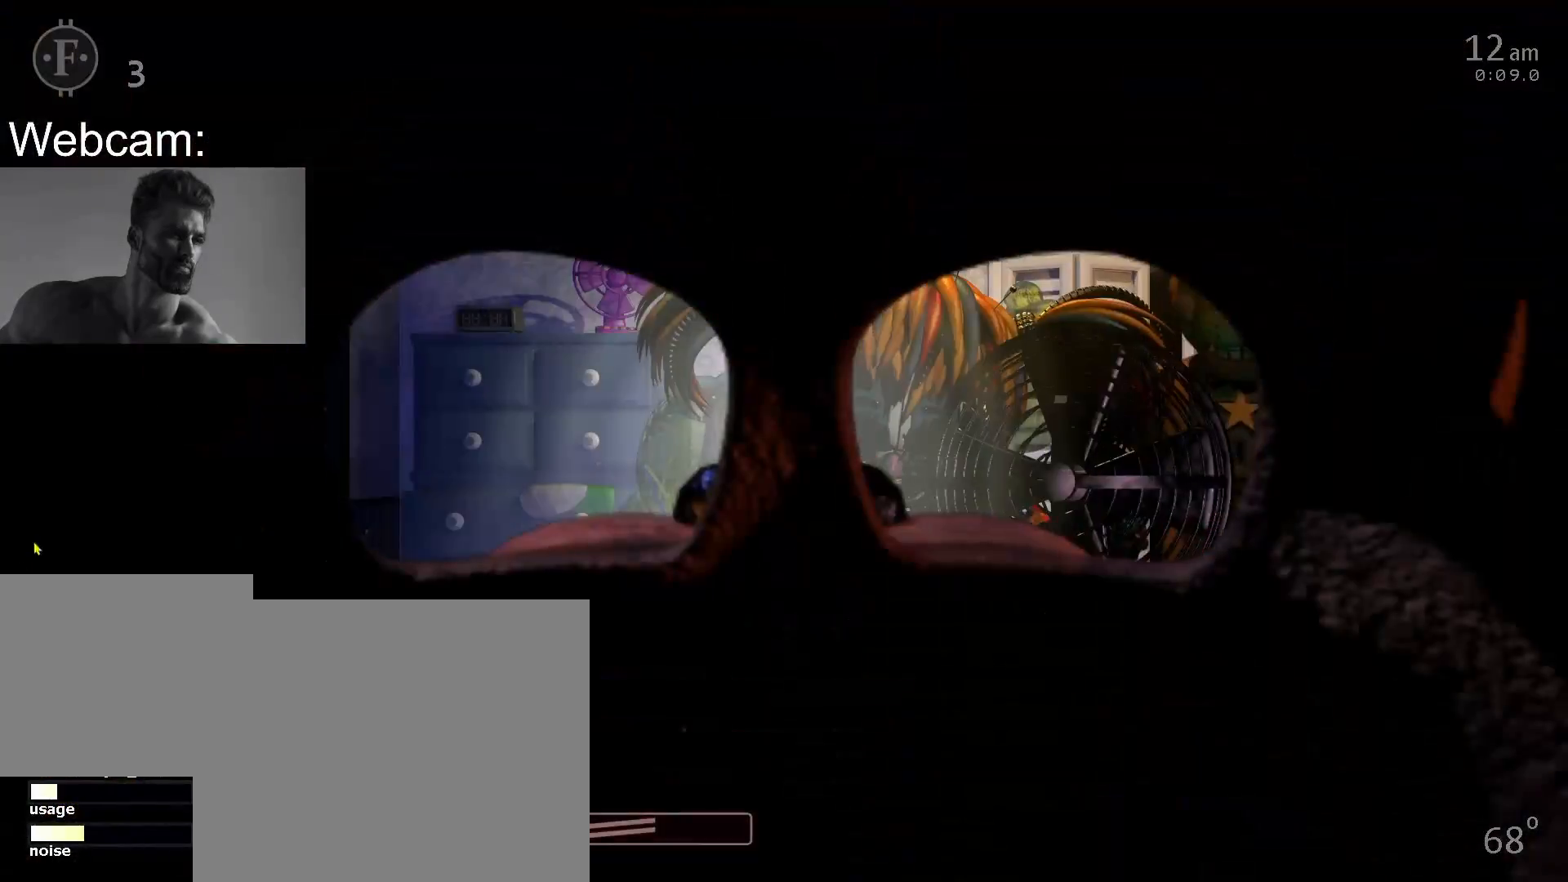
{"keys": [], "mouse": [], "events": [[267, "z", "up"], [350, "s", "down"], [483, "s", "up"]]}